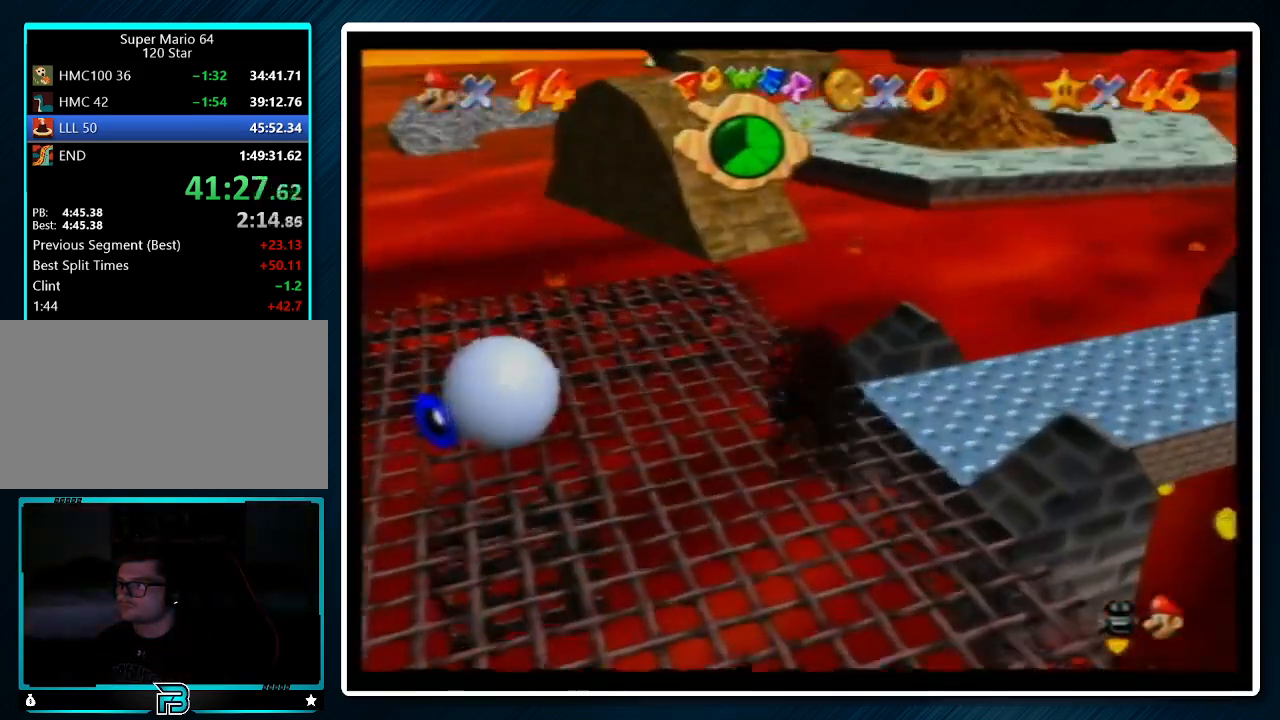
Gameplay with a controller (Nintendo layout); each line is a JSON object with the inputs held at the frame after it. "events" lists button and stick changes between this image and that frame as [ms after this image, input, new state], when the widget could be followed in between. Not read: L1 L3 R3.
{"buttons": ["Z"], "left_stick": "up", "events": [[300, "Z", "down"], [333, "A", "down"], [433, "A", "up"]]}
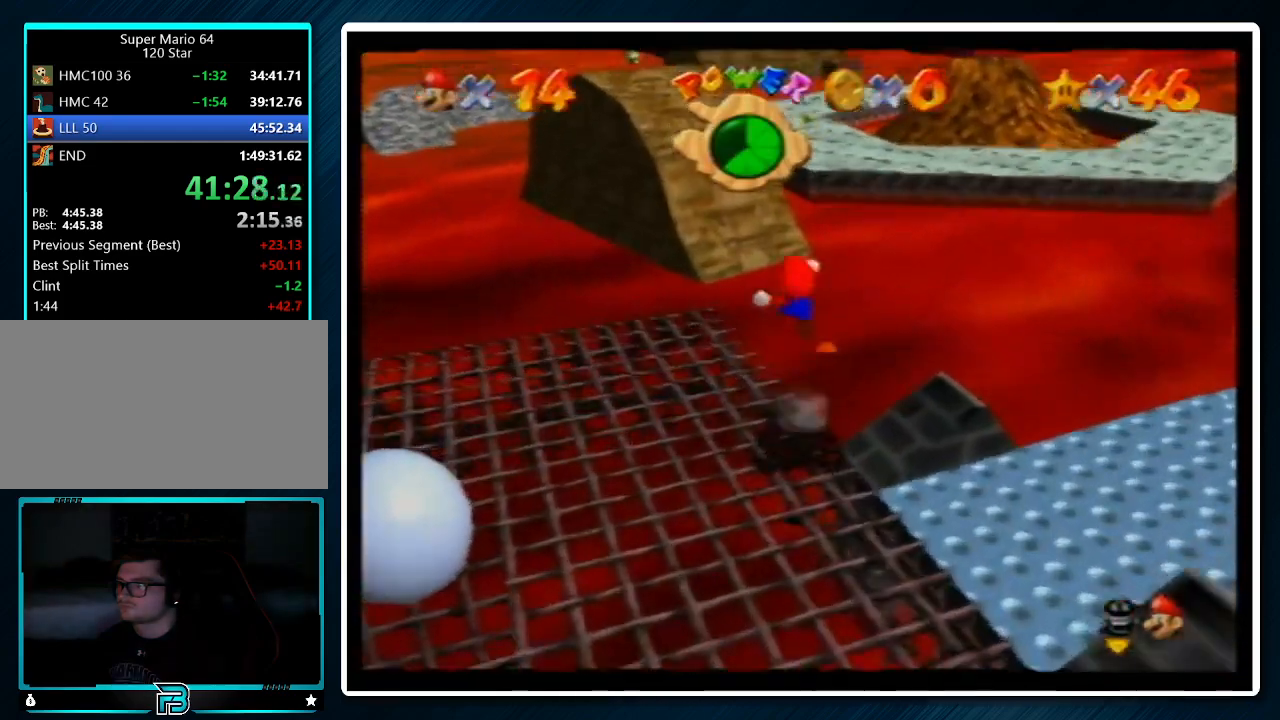
{"buttons": ["Z"], "left_stick": "up", "events": []}
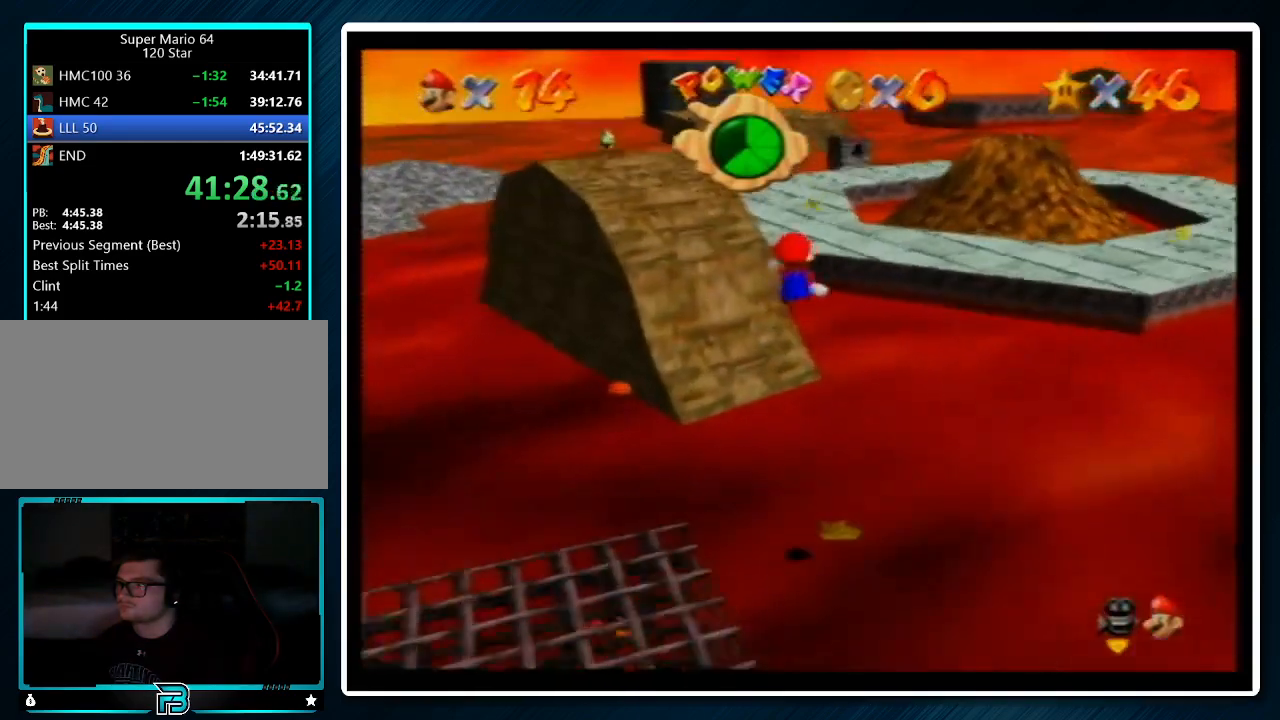
{"buttons": ["Z"], "left_stick": "up", "events": []}
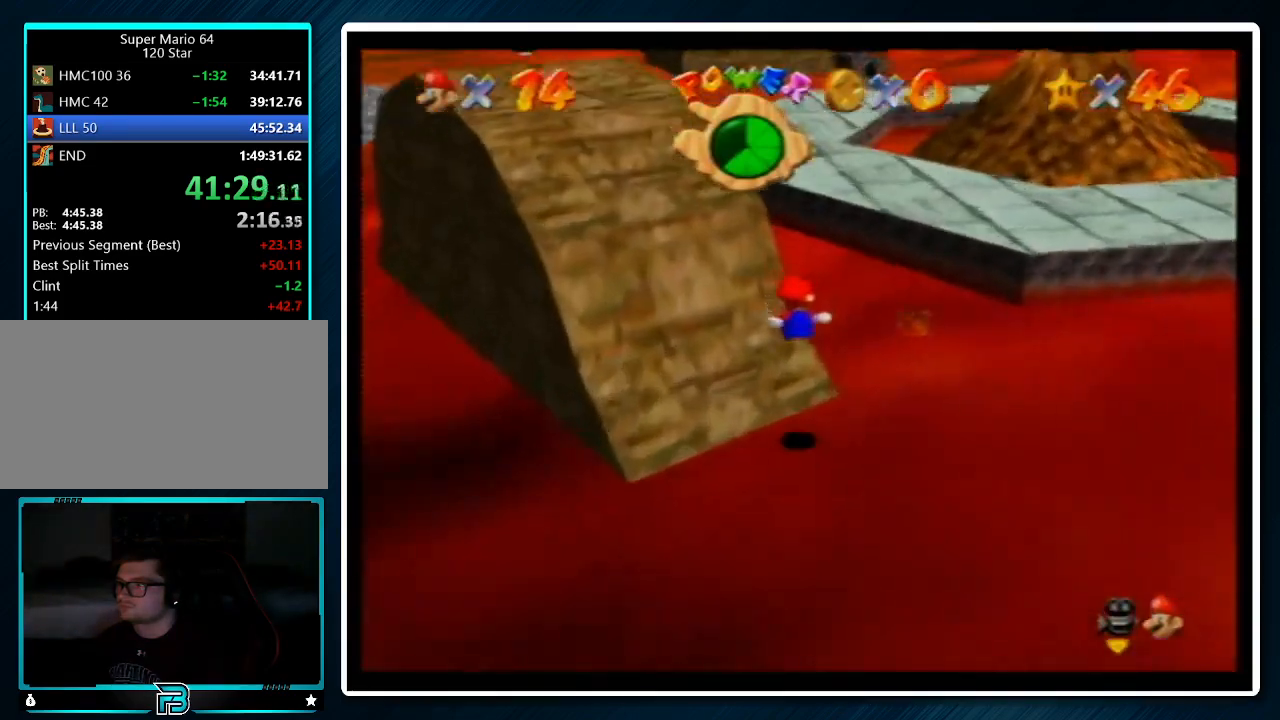
{"buttons": ["Z"], "left_stick": "up", "events": [[167, "A", "down"], [167, "B", "down"], [267, "A", "up"], [267, "B", "up"]]}
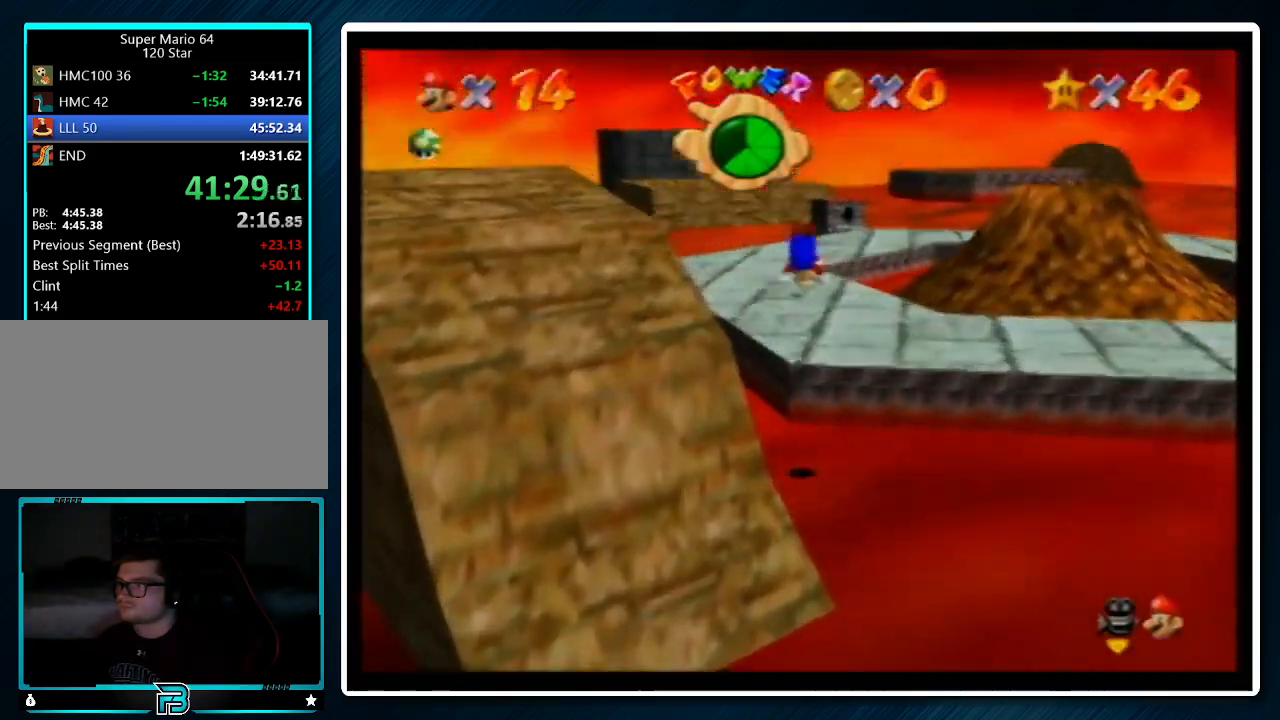
{"buttons": [], "left_stick": "up", "events": [[400, "Z", "up"]]}
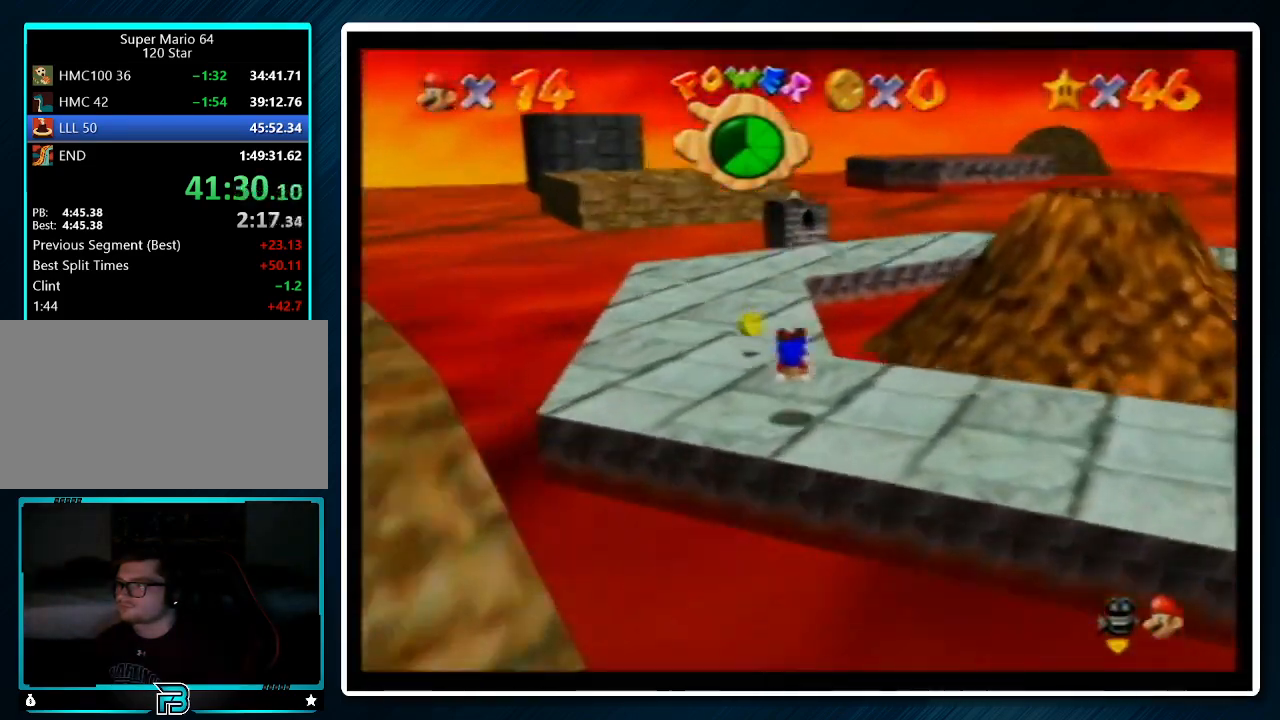
{"buttons": [], "left_stick": "up-left", "events": [[67, "A", "down"], [67, "B", "down"], [67, "left_stick", "up-left"], [167, "A", "up"], [167, "B", "up"], [267, "C_RIGHT", "down"], [367, "C_RIGHT", "up"], [400, "C_RIGHT", "down"], [500, "C_RIGHT", "up"]]}
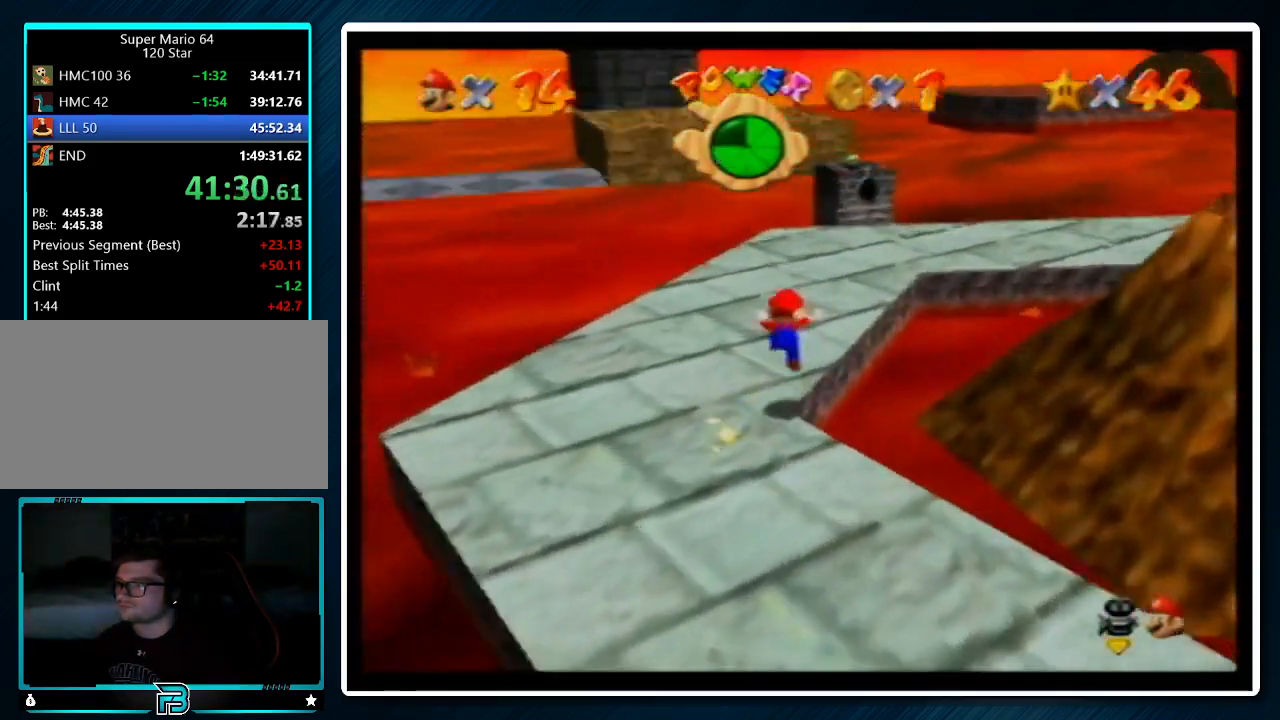
{"buttons": ["Z"], "left_stick": "up", "events": [[133, "left_stick", "up-right"], [367, "left_stick", "up"], [500, "Z", "down"]]}
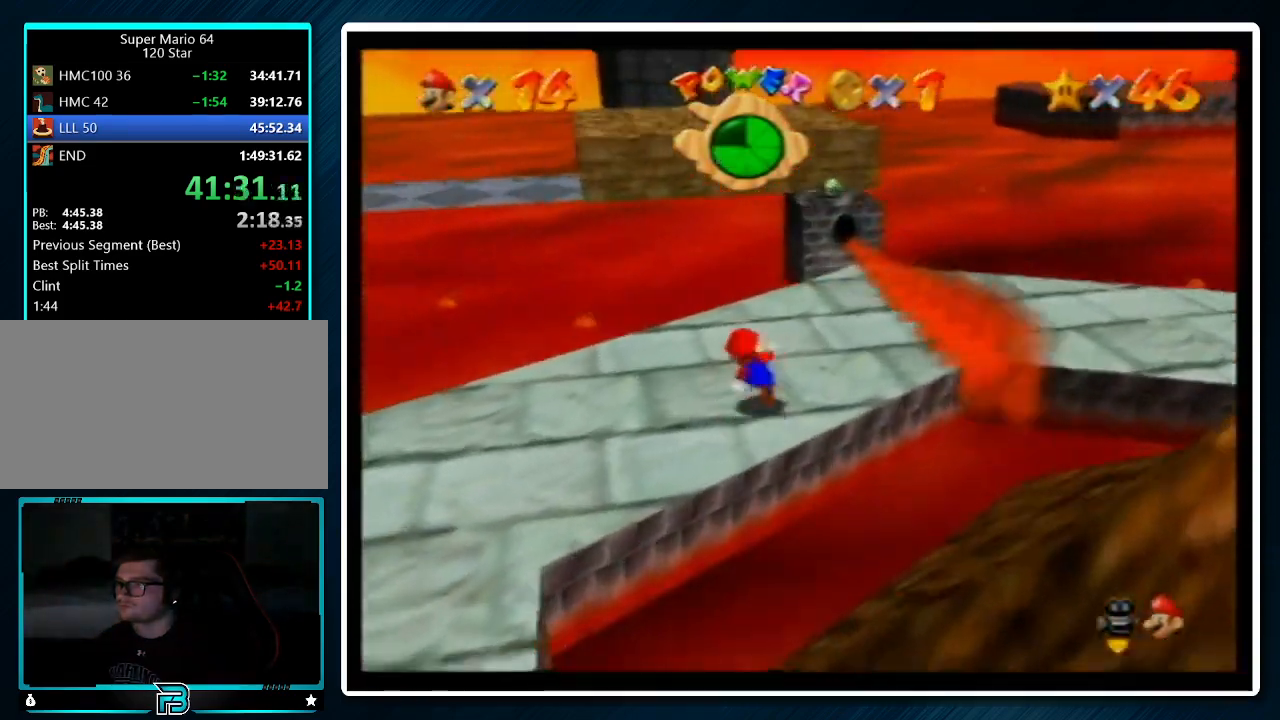
{"buttons": ["Z"], "left_stick": "right", "events": [[67, "A", "down"], [200, "A", "up"], [233, "left_stick", "center"], [400, "left_stick", "right"]]}
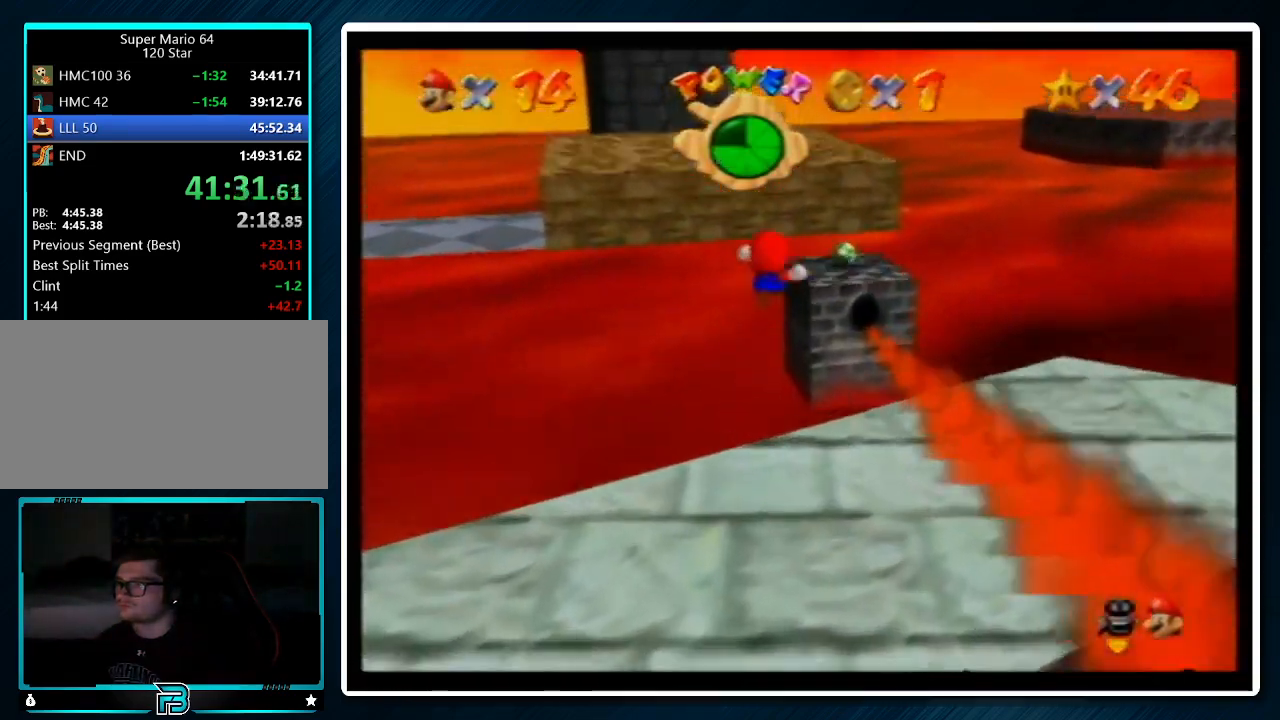
{"buttons": ["A", "Z"], "left_stick": "up", "events": [[300, "left_stick", "up"], [433, "A", "down"]]}
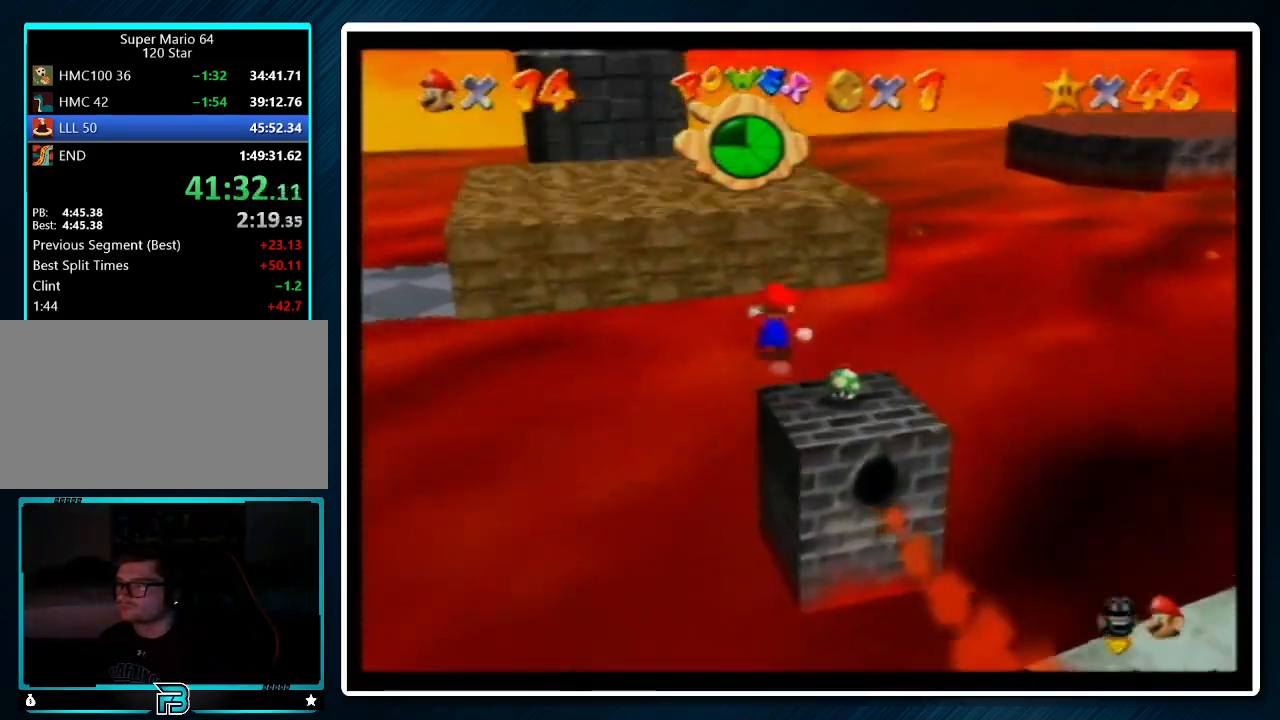
{"buttons": ["A", "Z"], "left_stick": "up", "events": []}
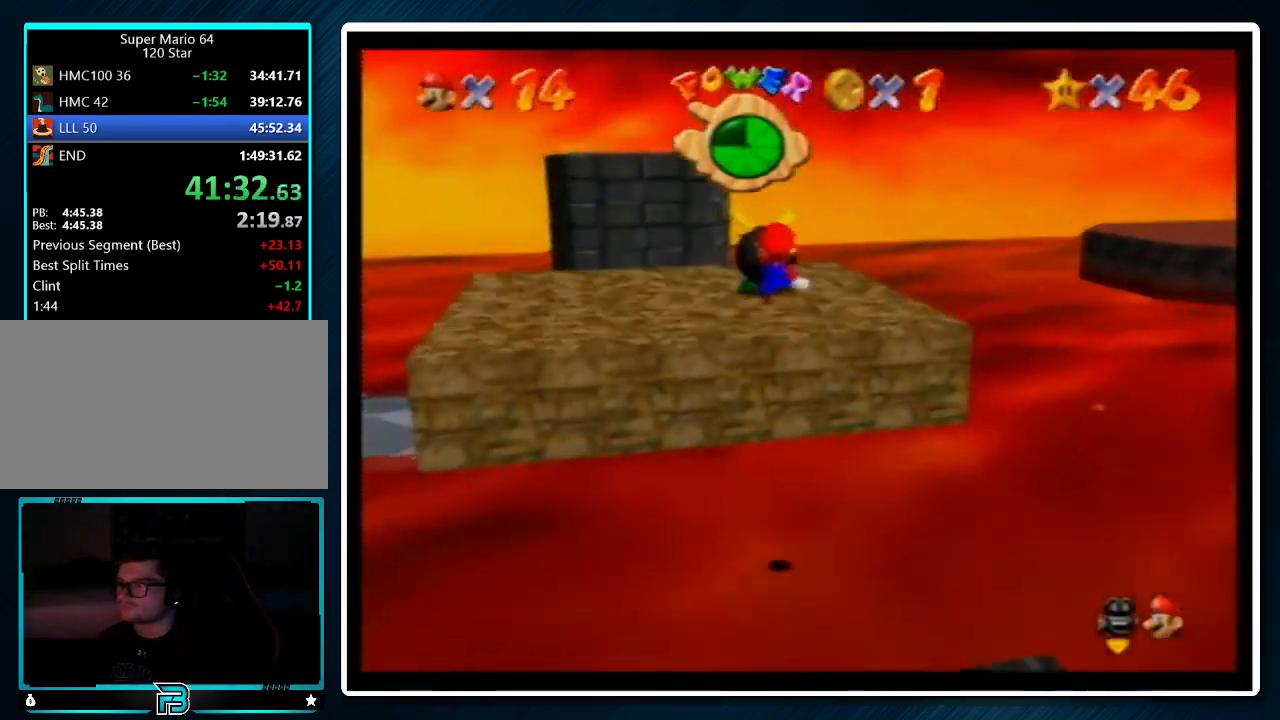
{"buttons": [], "left_stick": "up-right", "events": [[233, "A", "up"], [367, "Z", "up"], [467, "left_stick", "up-right"]]}
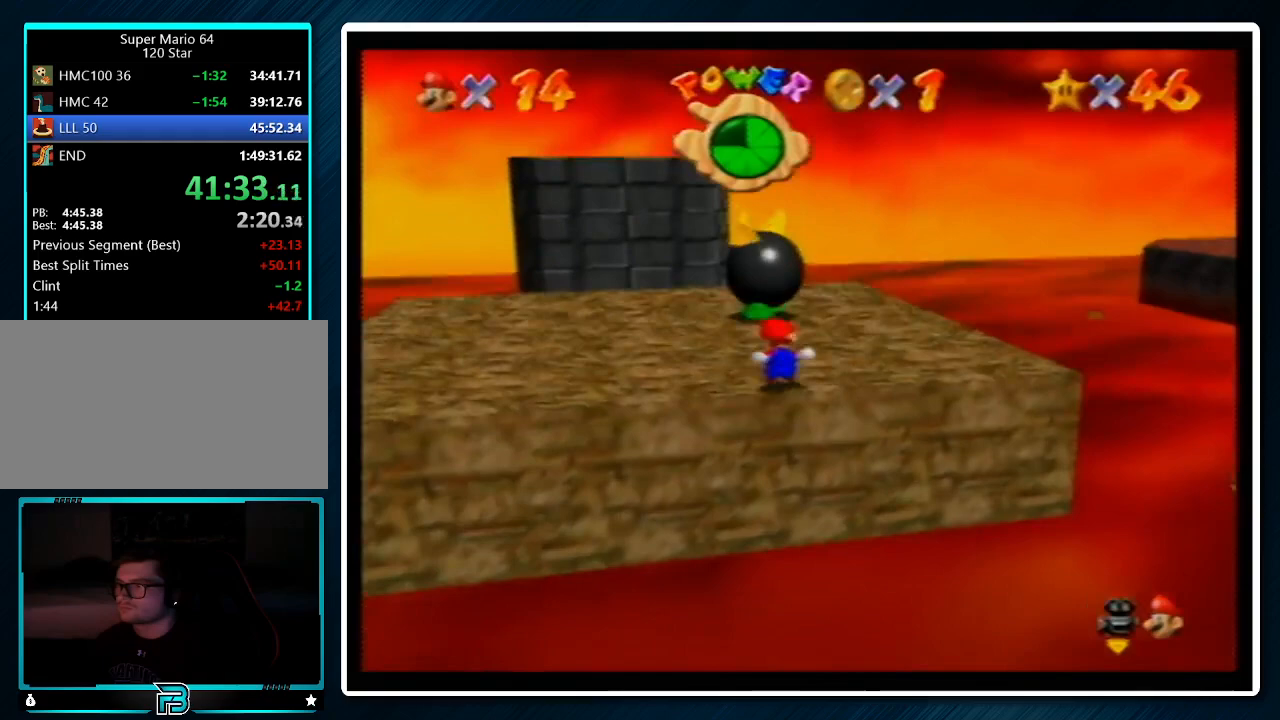
{"buttons": [], "left_stick": "up-right", "events": []}
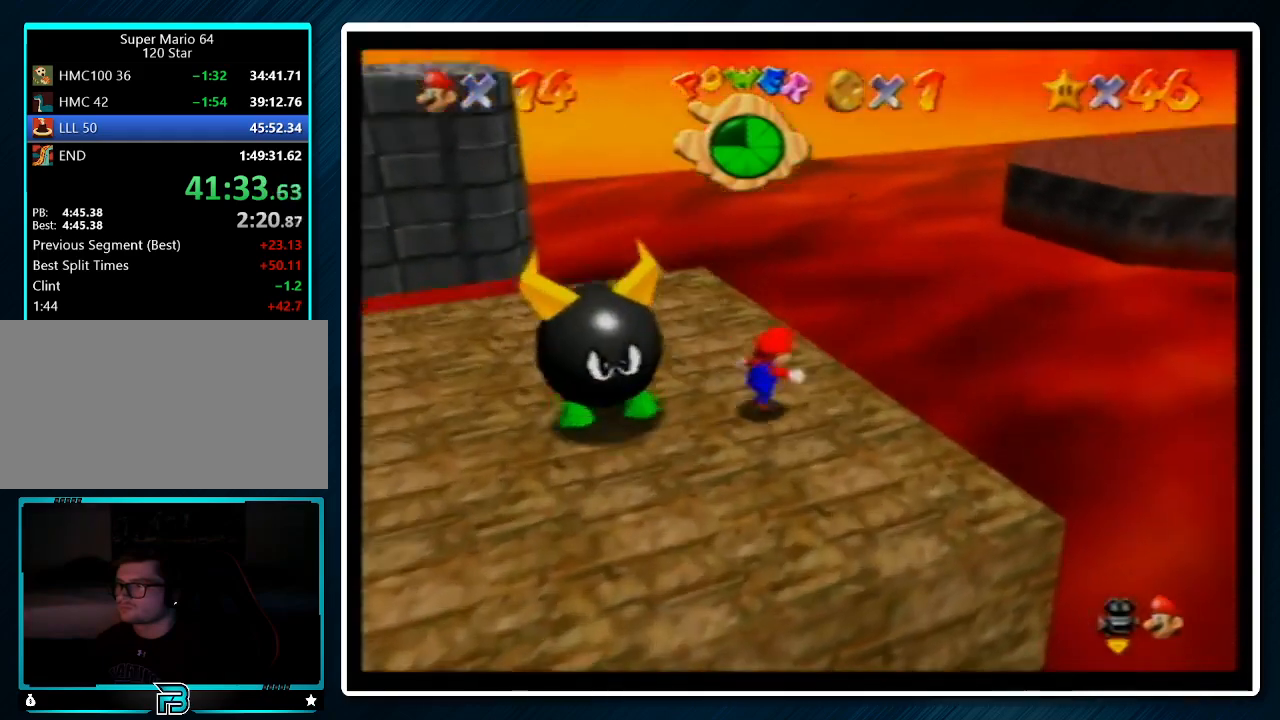
{"buttons": ["Z"], "left_stick": "up-right", "events": [[133, "Z", "down"], [200, "A", "down"], [300, "A", "up"]]}
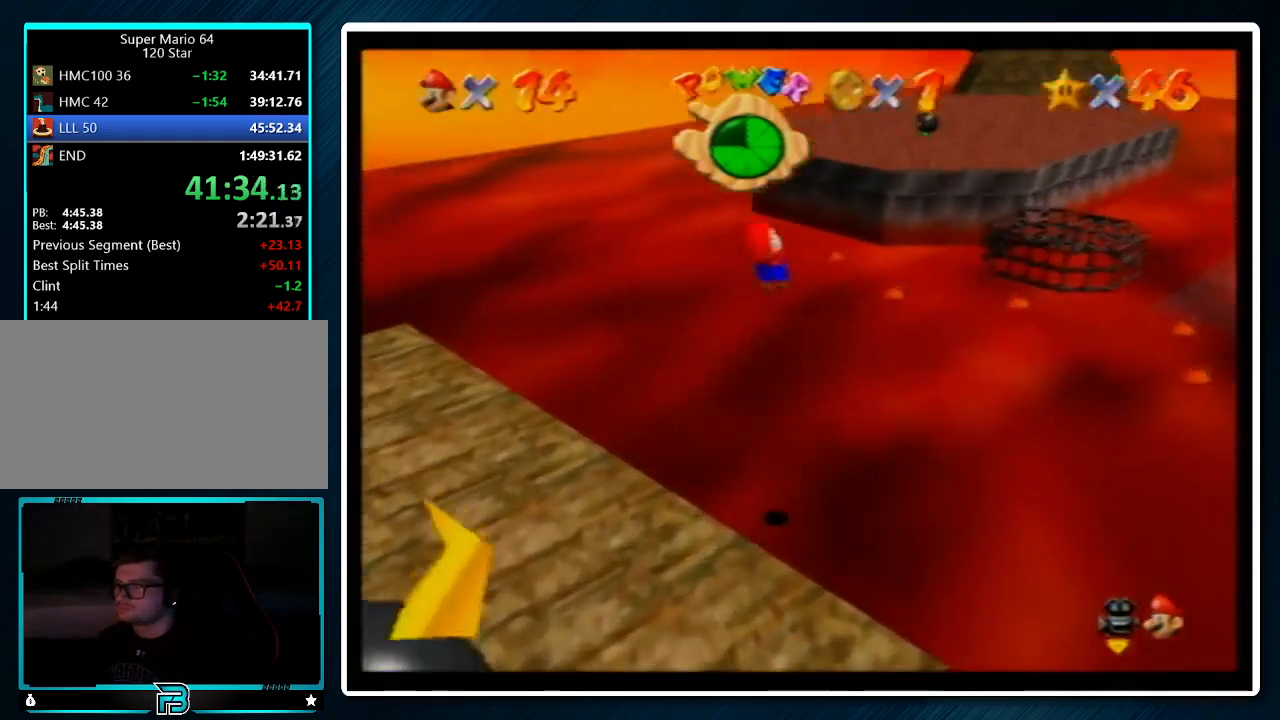
{"buttons": ["Z"], "left_stick": "up-right", "events": []}
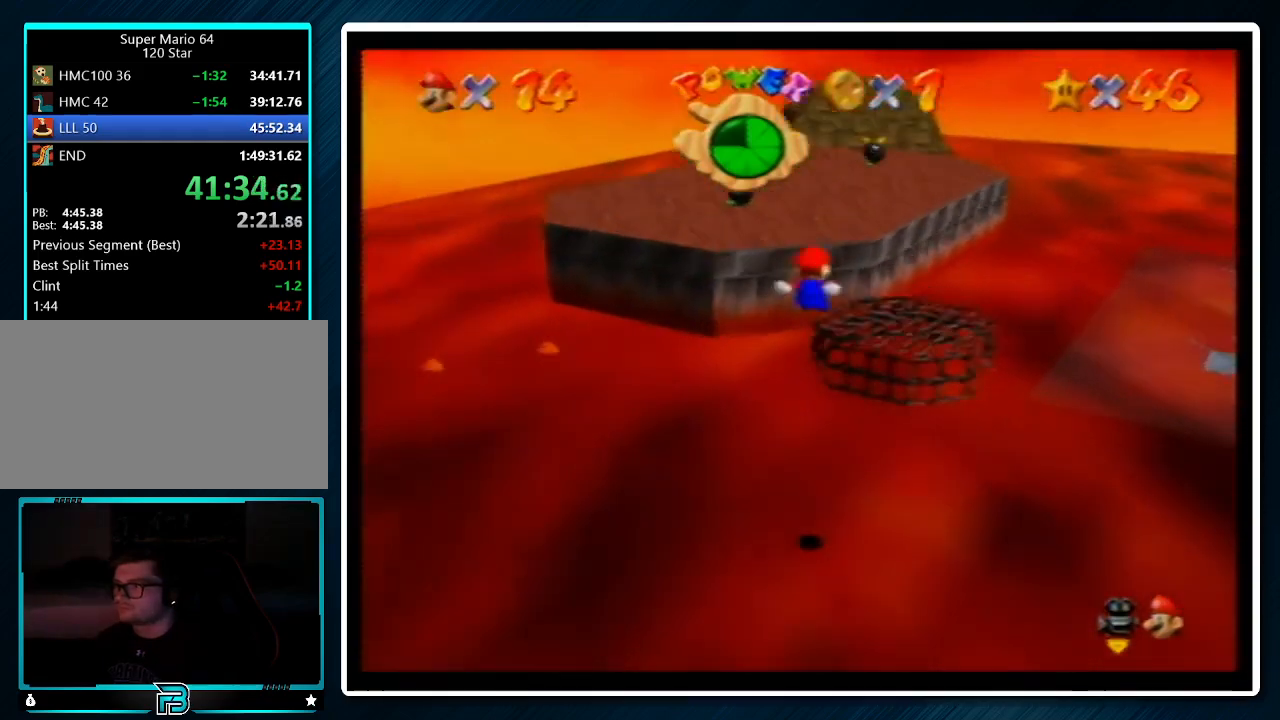
{"buttons": [], "left_stick": "up", "events": [[133, "left_stick", "up"], [333, "Z", "up"]]}
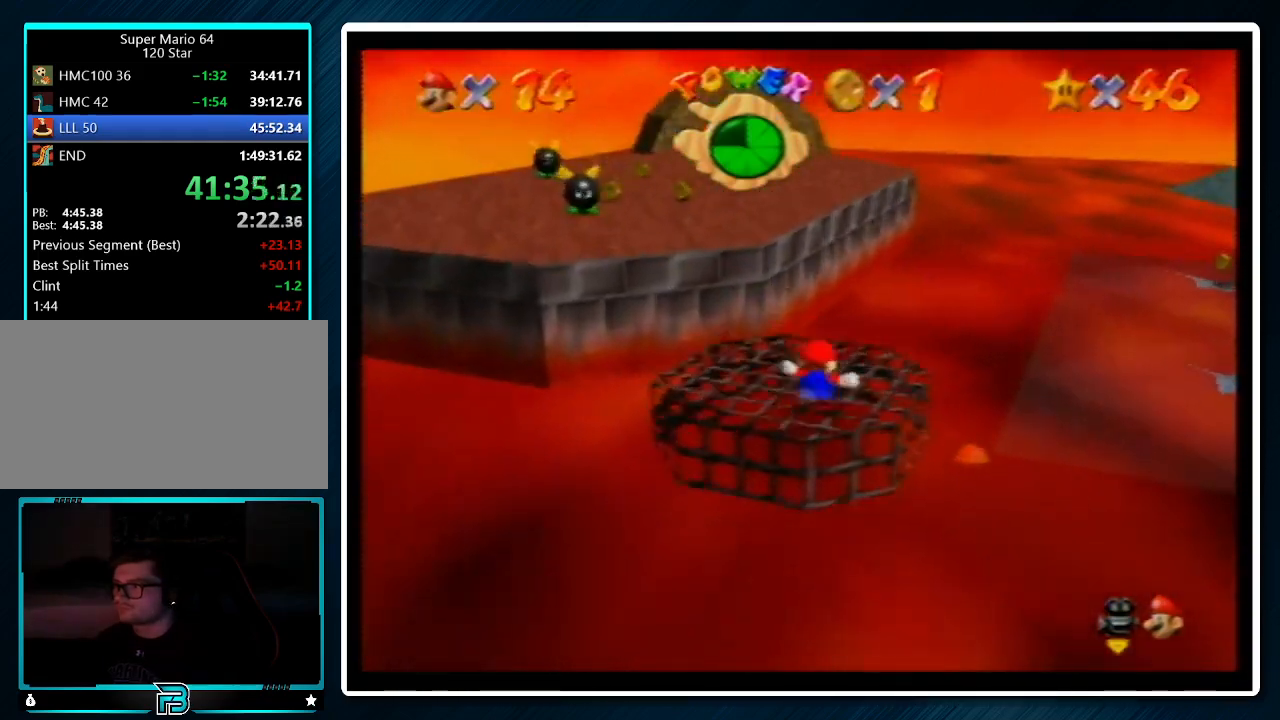
{"buttons": ["B"], "left_stick": "up-left", "events": [[200, "A", "down"], [367, "A", "up"], [433, "B", "down"], [467, "left_stick", "up-left"]]}
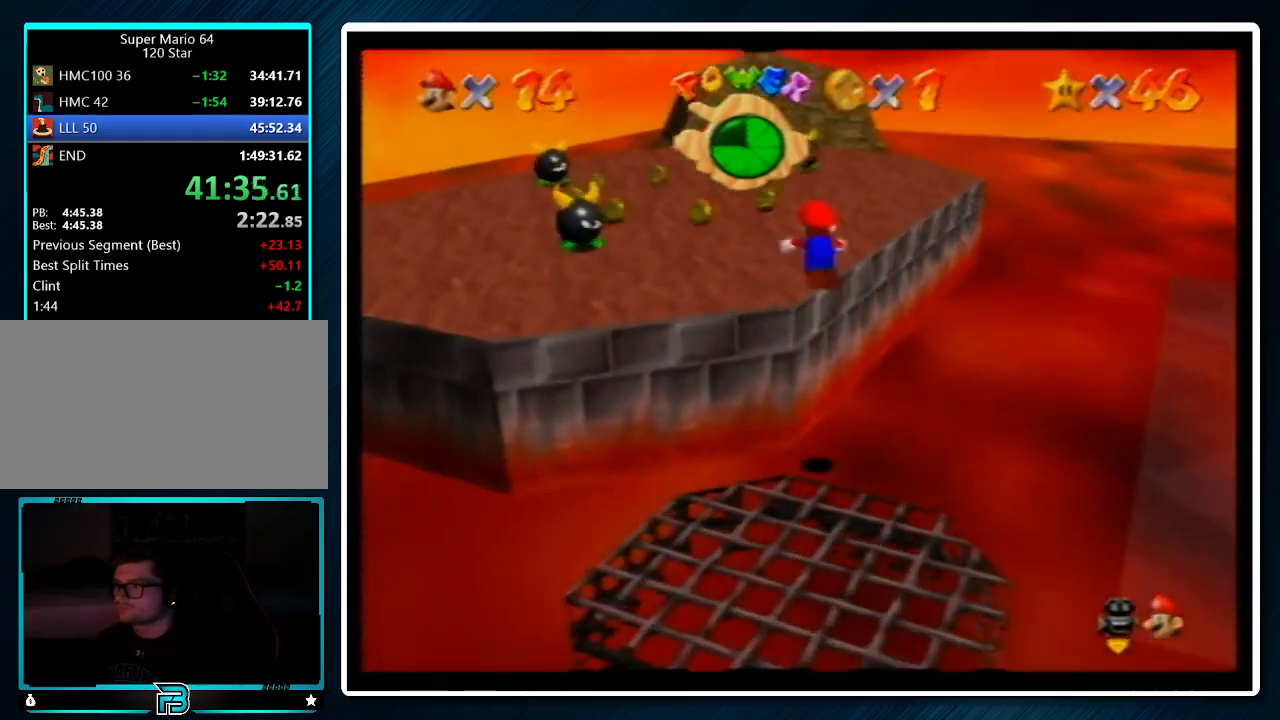
{"buttons": ["C_LEFT"], "left_stick": "up-right", "events": [[33, "B", "up"], [200, "A", "down"], [200, "left_stick", "center"], [267, "B", "down"], [267, "R1", "down"], [333, "R1", "up"], [367, "A", "up"], [367, "B", "up"], [433, "C_LEFT", "down"], [433, "left_stick", "up-right"]]}
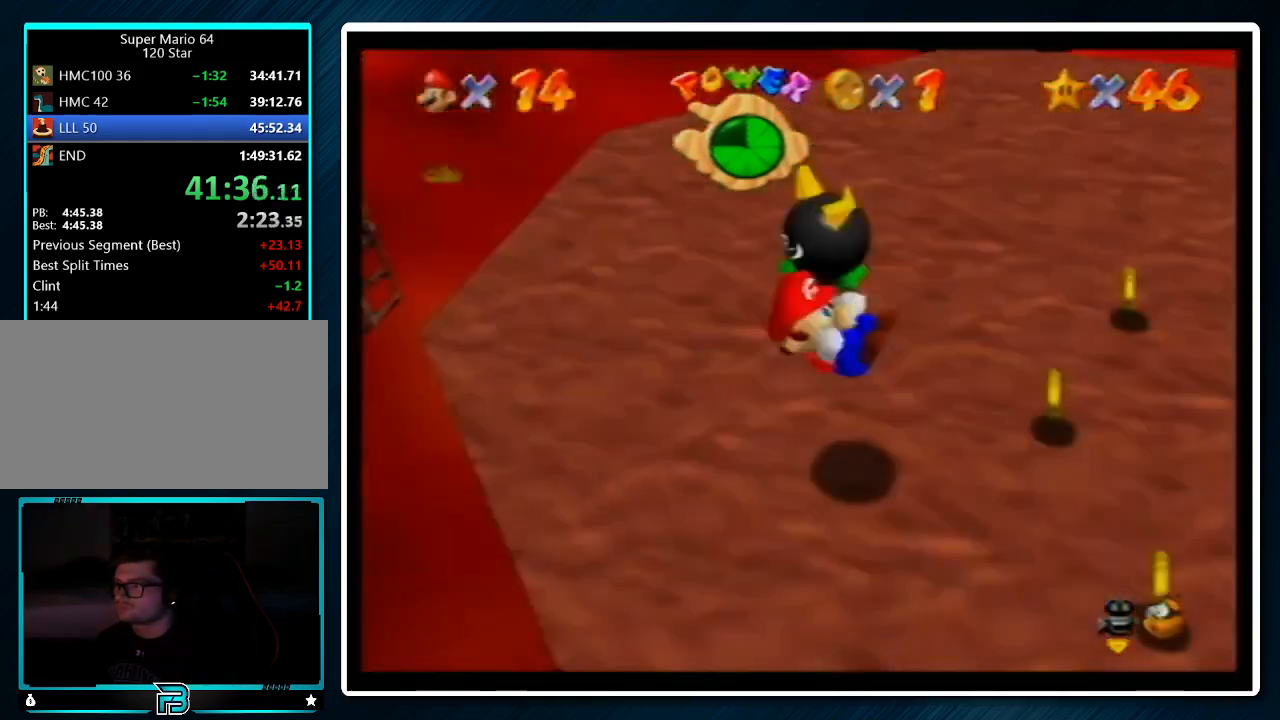
{"buttons": [], "left_stick": "down-left", "events": [[33, "C_LEFT", "up"], [67, "C_LEFT", "down"], [167, "C_LEFT", "up"], [333, "left_stick", "left"], [400, "left_stick", "down-left"]]}
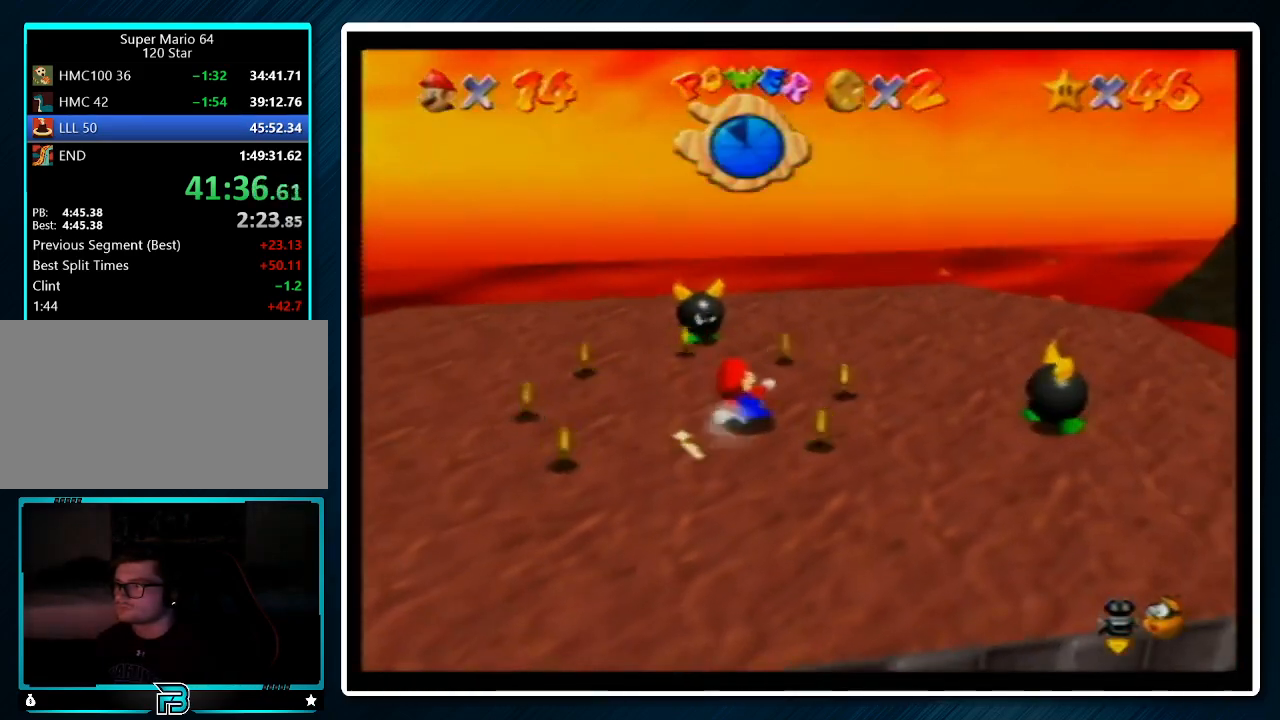
{"buttons": [], "left_stick": "down-left", "events": []}
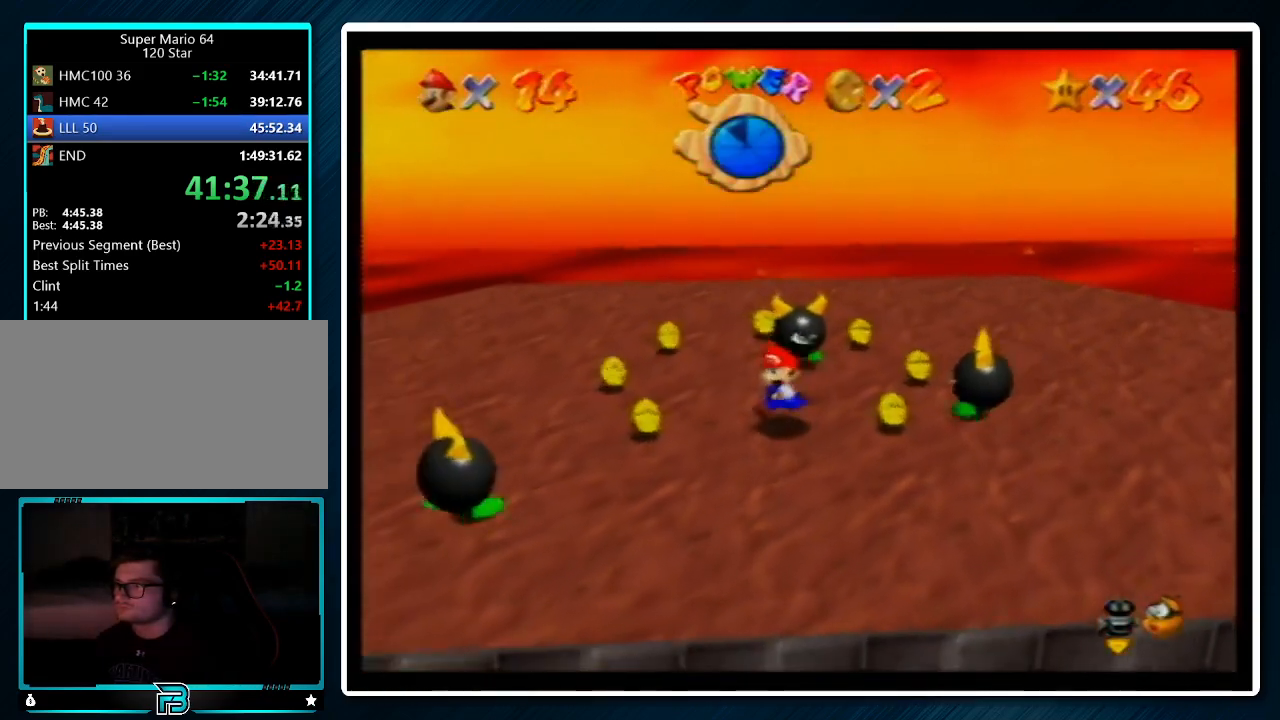
{"buttons": [], "left_stick": "center", "events": [[67, "left_stick", "center"], [333, "left_stick", "down"], [400, "left_stick", "center"]]}
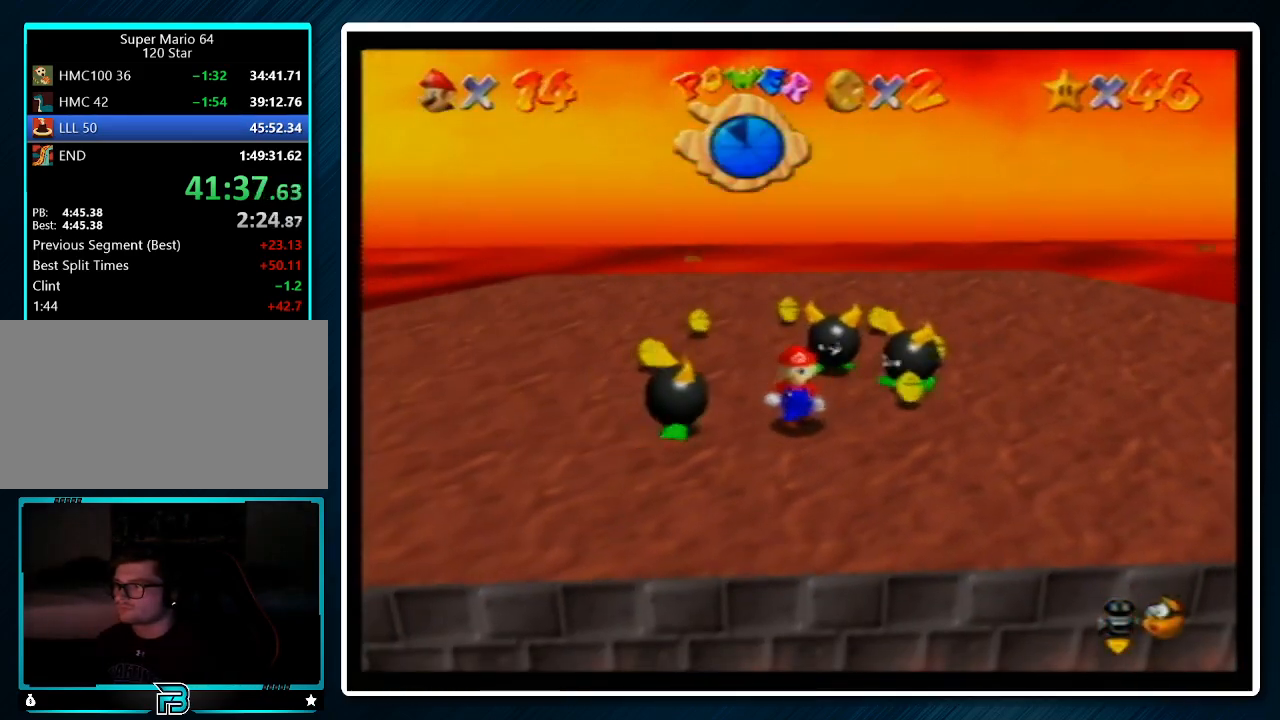
{"buttons": [], "left_stick": "right", "events": [[300, "A", "down"], [300, "Z", "down"], [467, "A", "up"], [467, "Z", "up"], [500, "left_stick", "right"]]}
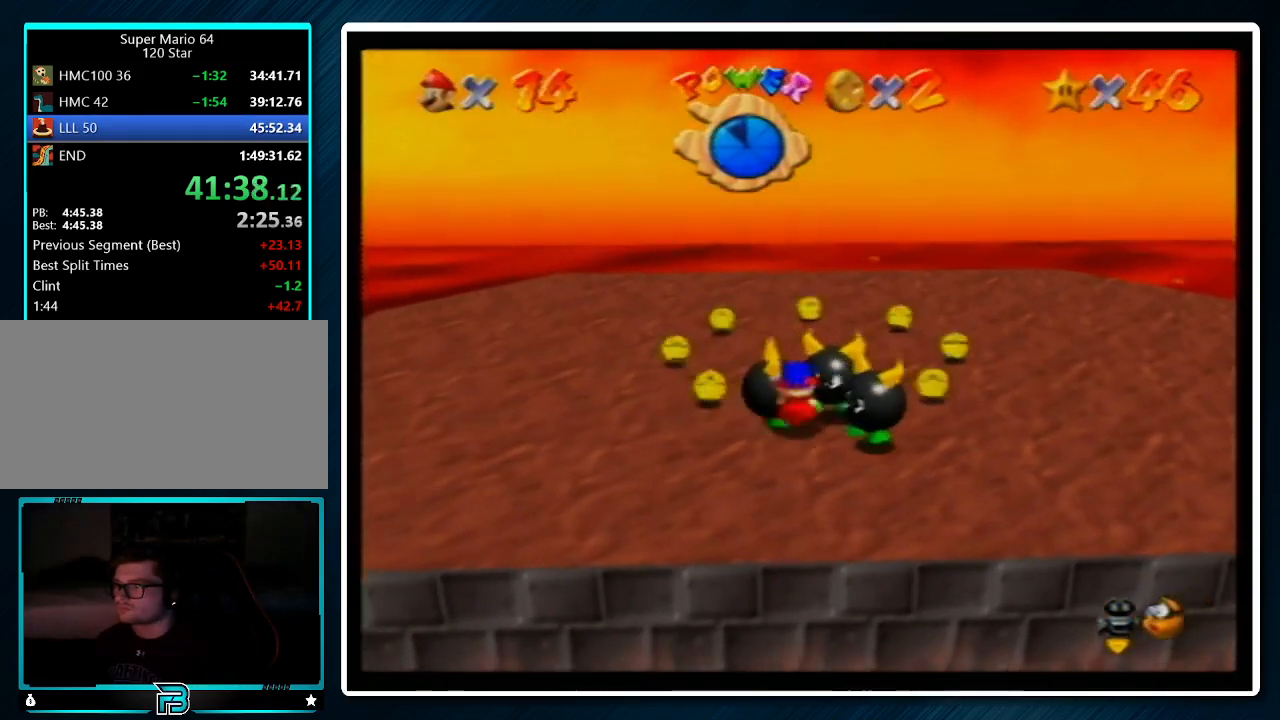
{"buttons": [], "left_stick": "right", "events": []}